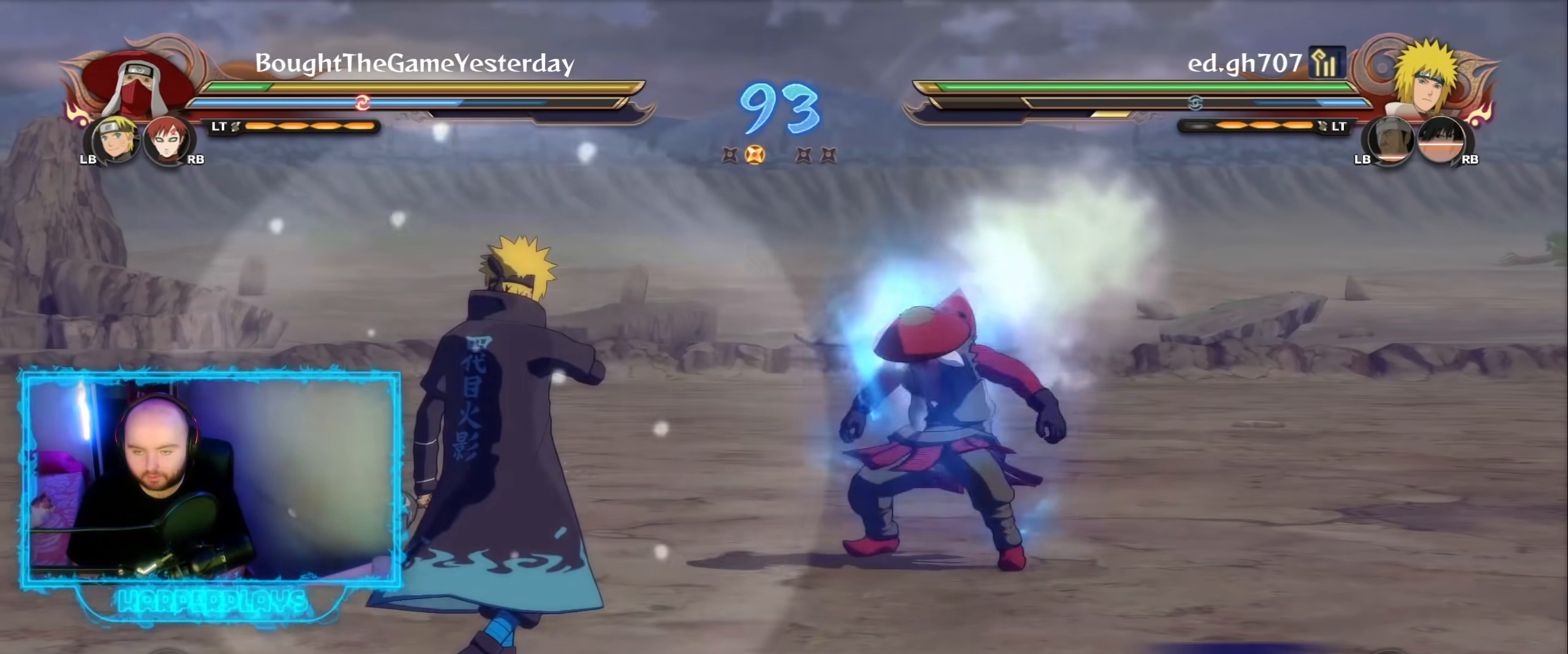
Gameplay with a controller (Xbox layout); each line is a JSON object with the inputs held at the frame after it. "events" lists button and stick changes between this image and that frame as [ms after this image, input, new state], when the widget could be followed in between.
{"buttons": ["R2"], "left_stick": "center", "right_stick": "center", "events": [[67, "A", "up"], [183, "R2", "down"], [300, "B", "down"], [383, "B", "up"]]}
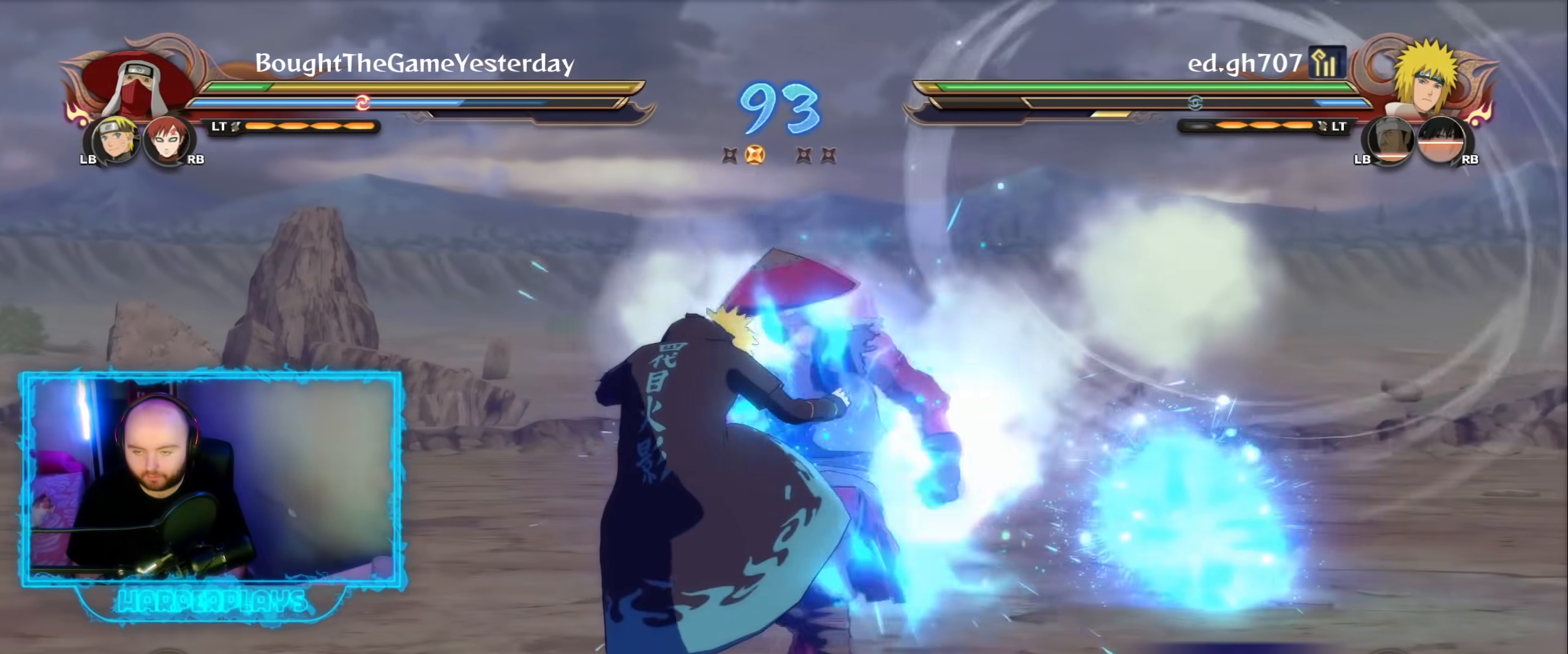
{"buttons": [], "left_stick": "center", "right_stick": "center", "events": [[150, "R2", "up"]]}
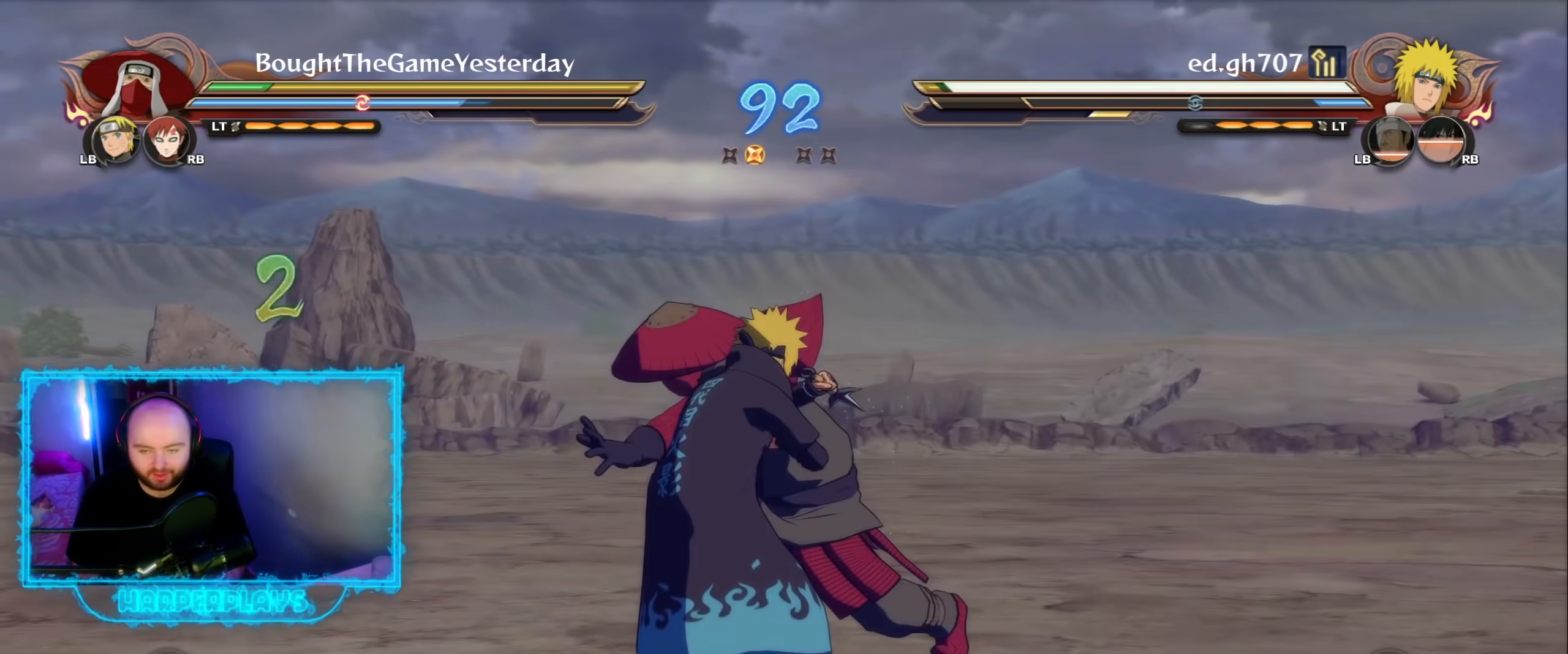
{"buttons": [], "left_stick": "center", "right_stick": "center", "events": []}
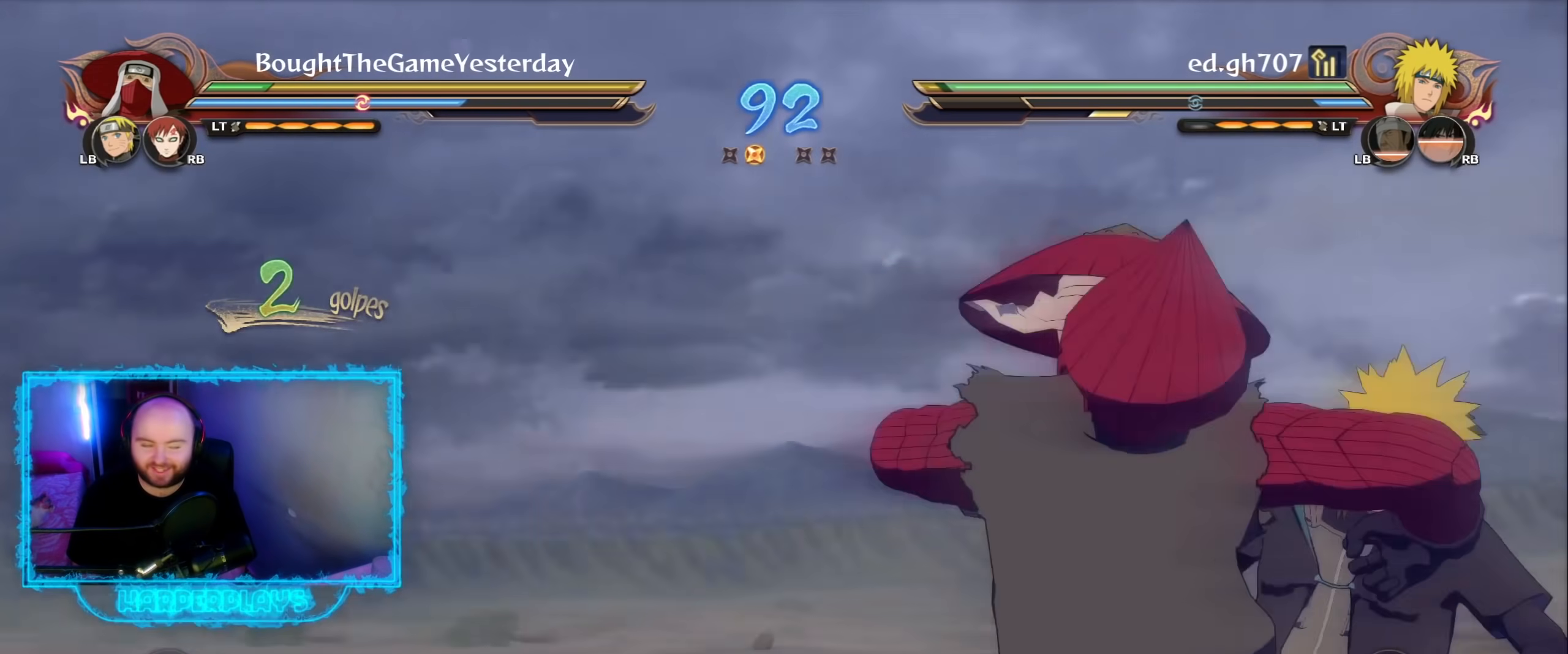
{"buttons": [], "left_stick": "center", "right_stick": "center", "events": []}
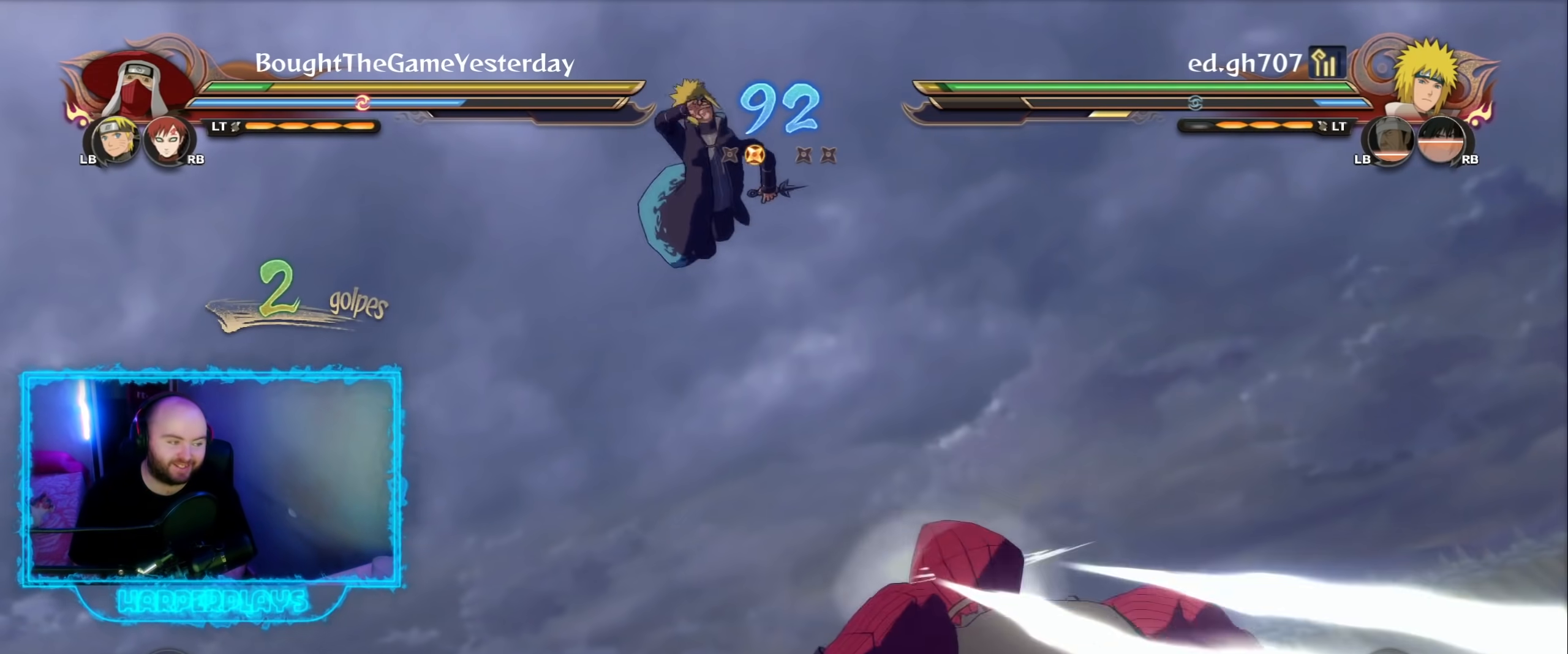
{"buttons": [], "left_stick": "center", "right_stick": "center", "events": []}
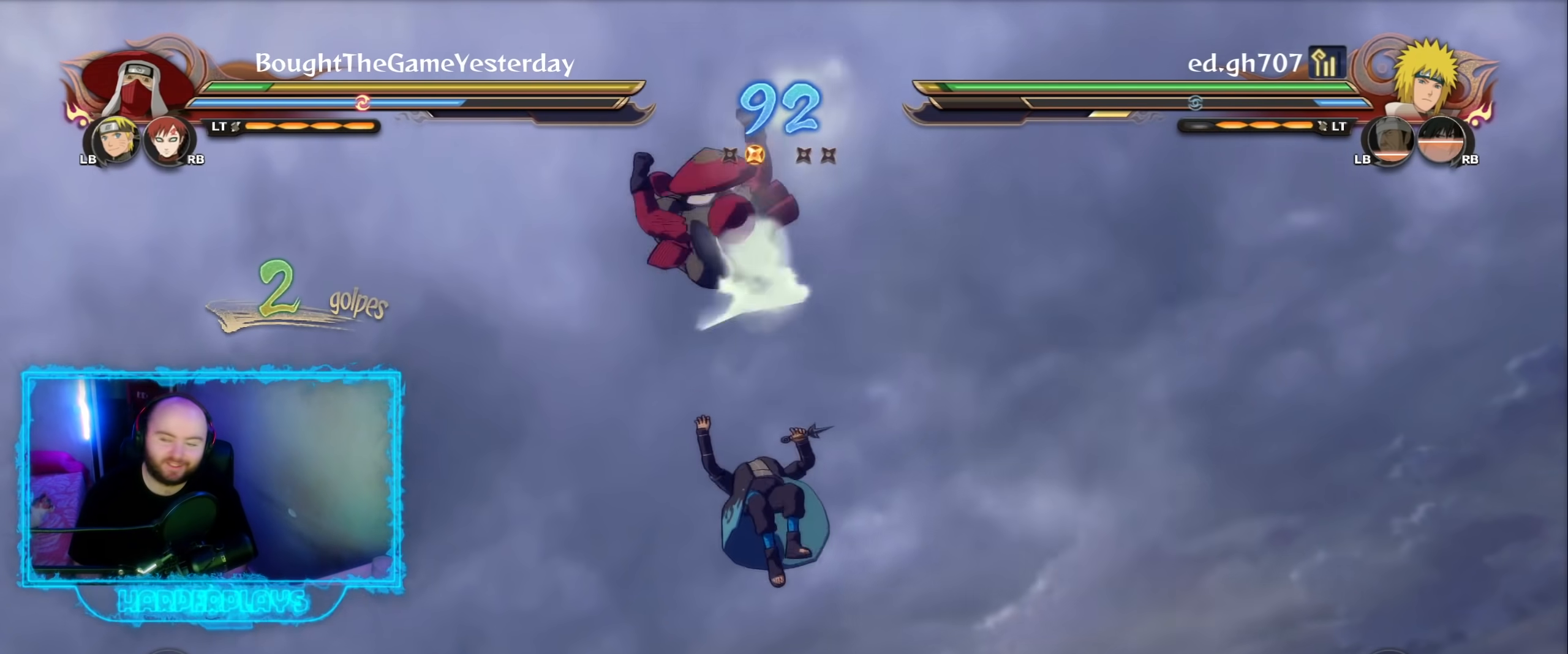
{"buttons": [], "left_stick": "center", "right_stick": "center", "events": []}
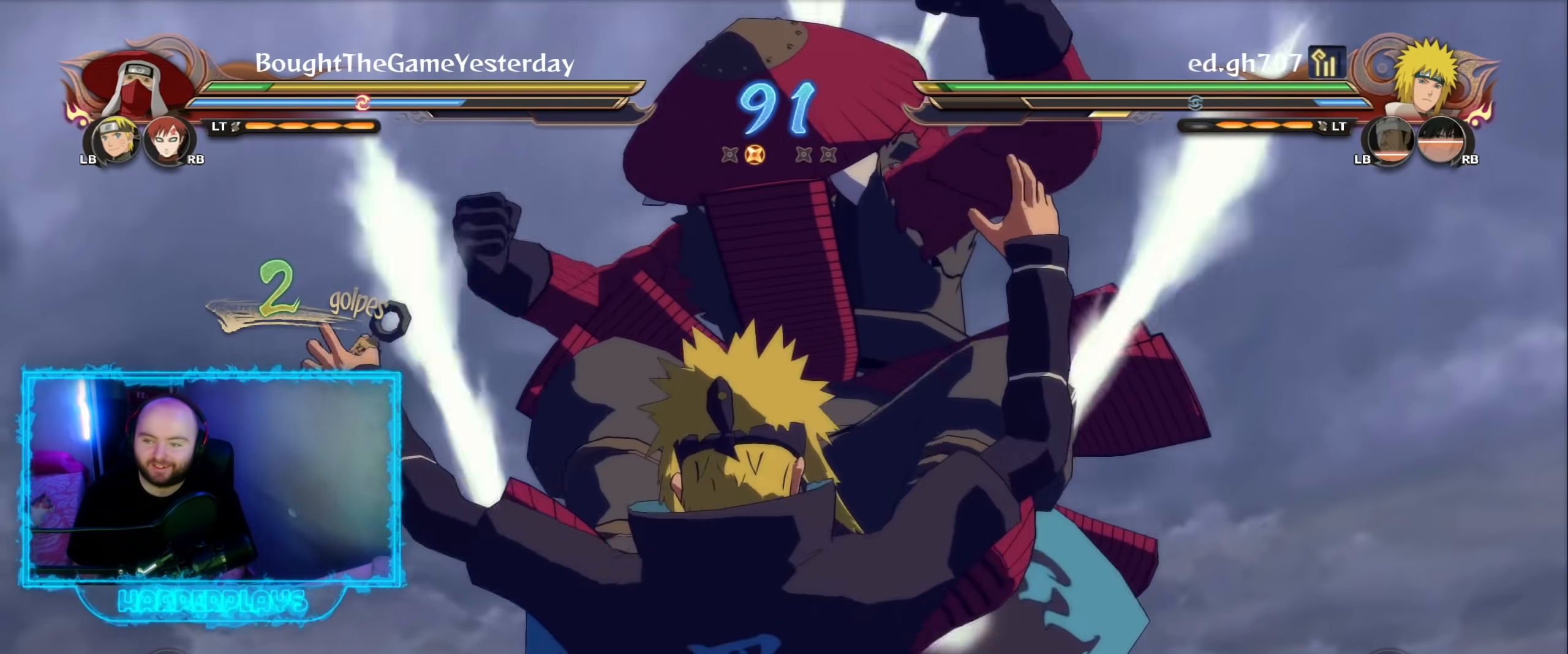
{"buttons": [], "left_stick": "center", "right_stick": "center", "events": []}
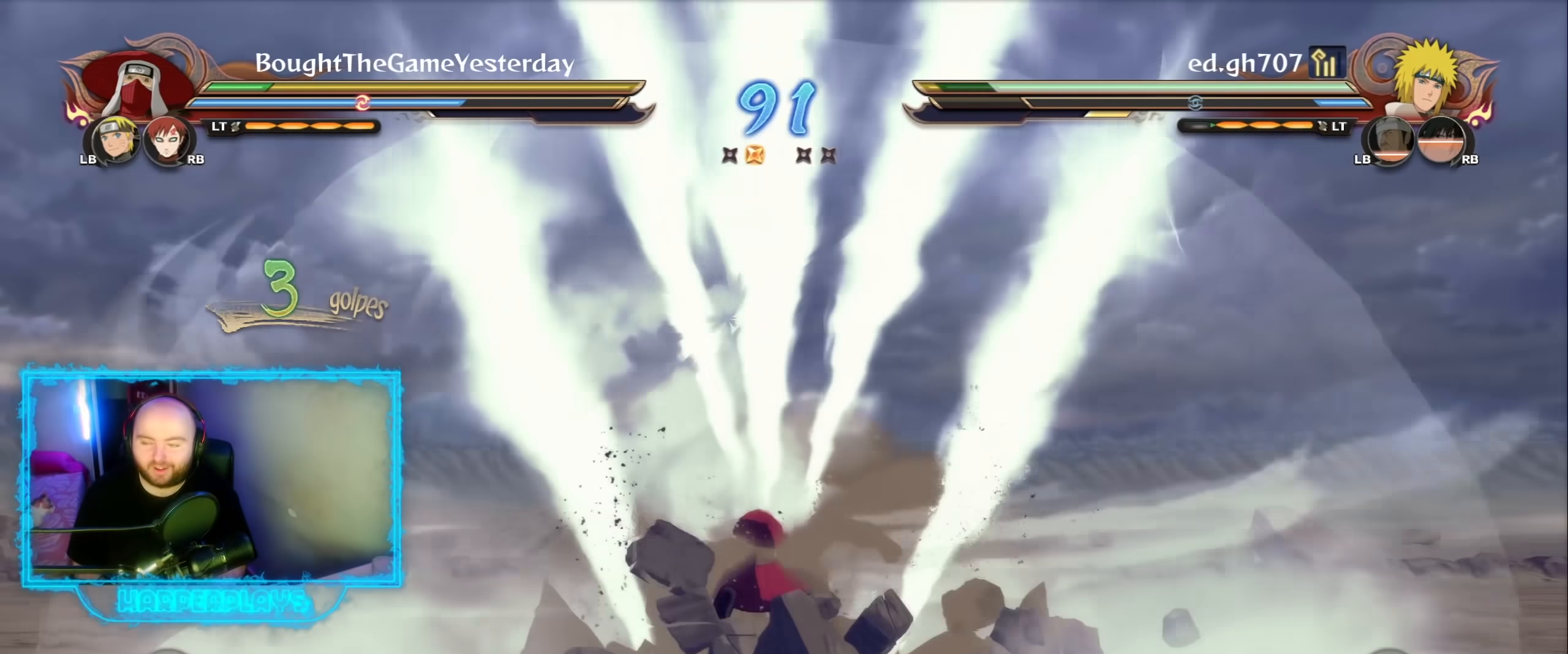
{"buttons": ["R2"], "left_stick": "center", "right_stick": "center", "events": [[100, "R2", "down"]]}
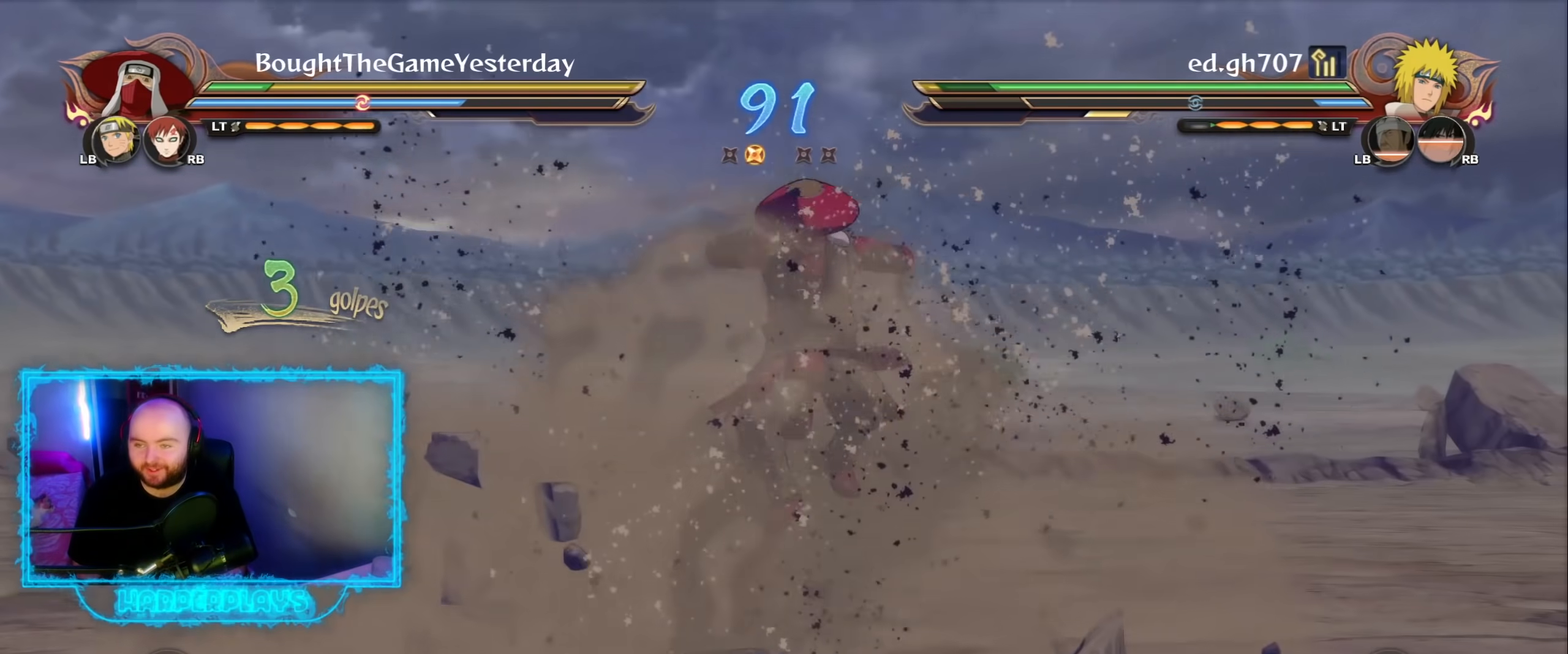
{"buttons": ["Y"], "left_stick": "center", "right_stick": "center", "events": [[350, "R2", "up"], [350, "Y", "down"]]}
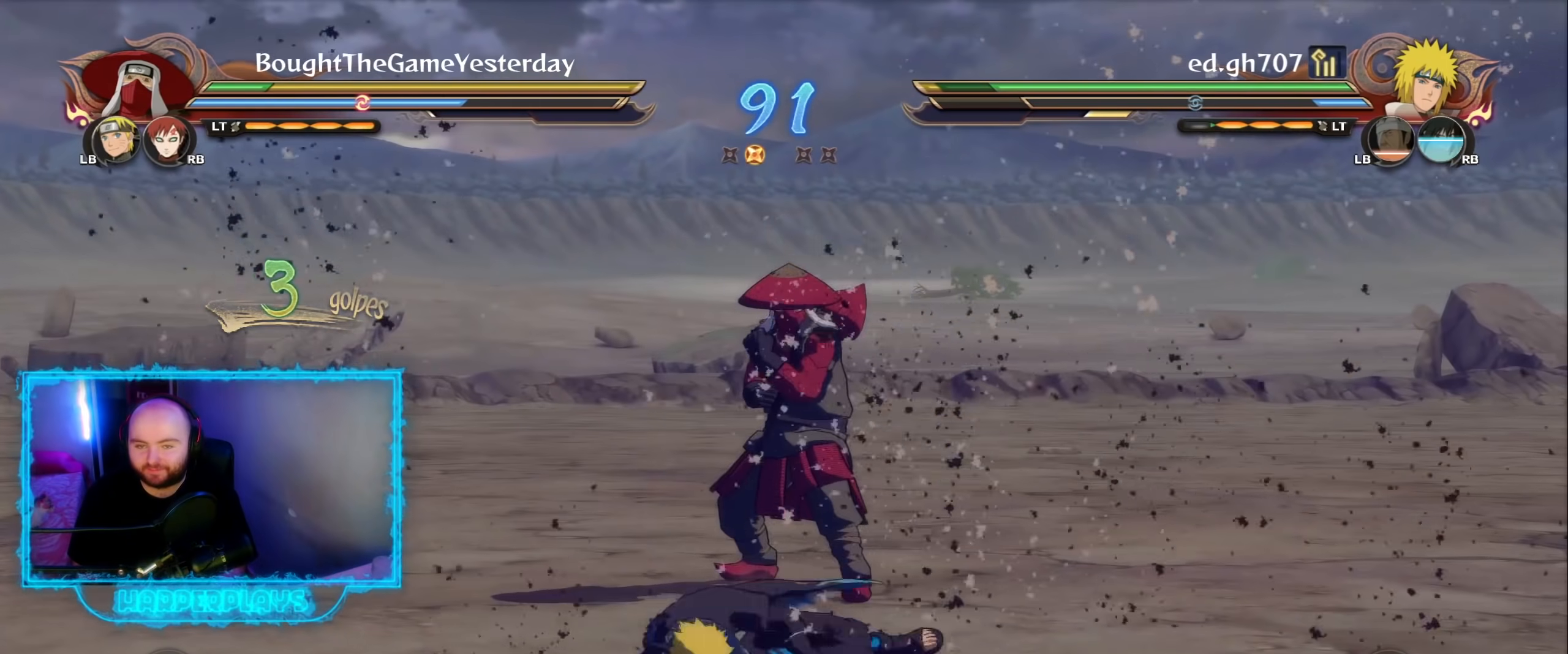
{"buttons": ["Y"], "left_stick": "center", "right_stick": "center", "events": []}
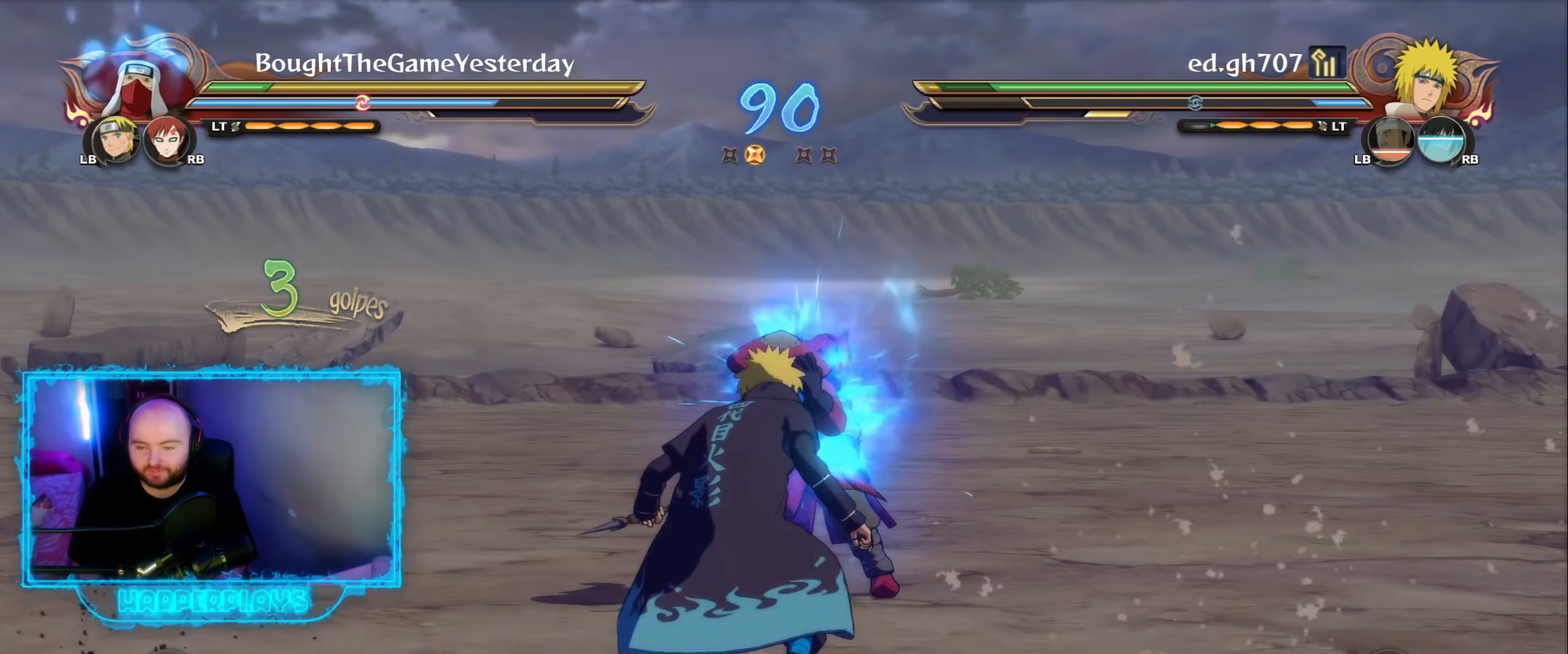
{"buttons": [], "left_stick": "down", "right_stick": "center", "events": [[350, "Y", "up"], [383, "left_stick", "down"]]}
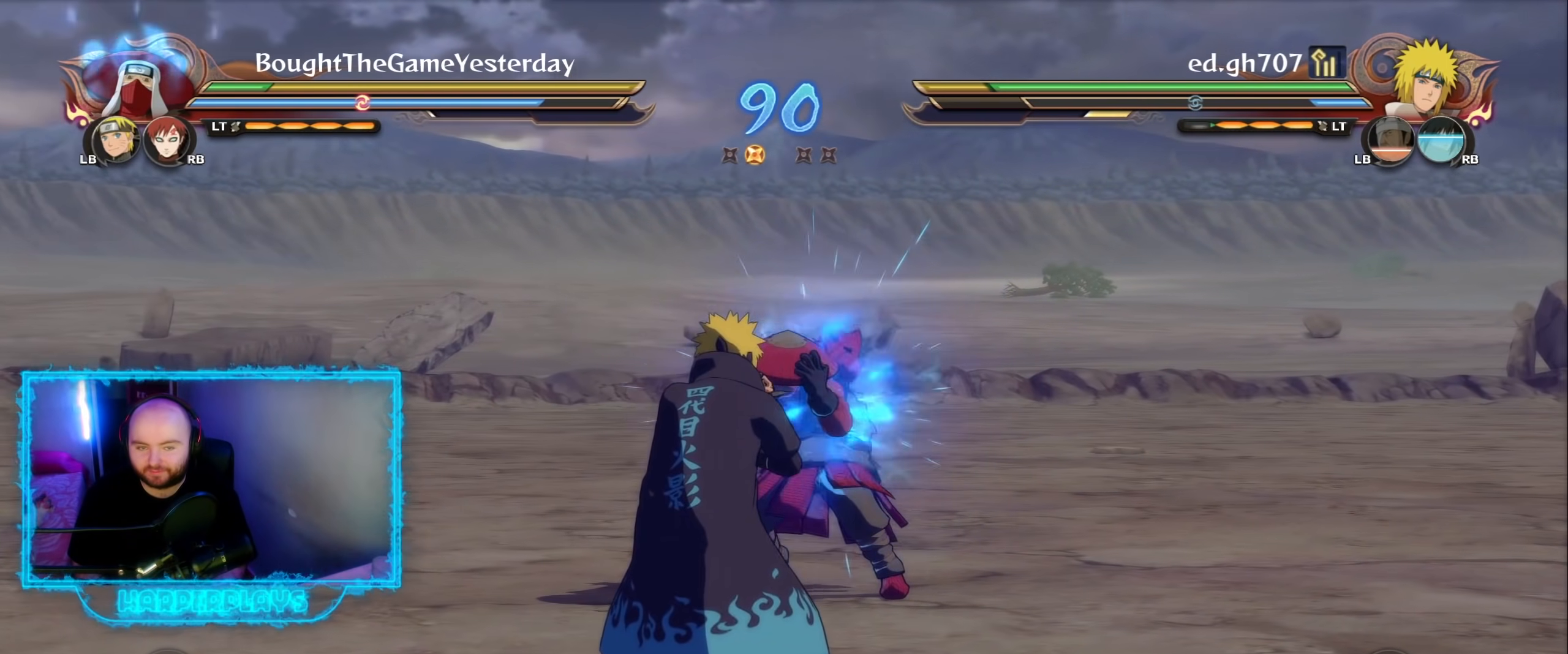
{"buttons": ["R2"], "left_stick": "center", "right_stick": "center", "events": [[33, "A", "down"], [83, "X", "down"], [117, "X", "up"], [150, "A", "up"], [150, "left_stick", "center"], [167, "L1", "down"], [250, "L1", "up"], [467, "R2", "down"]]}
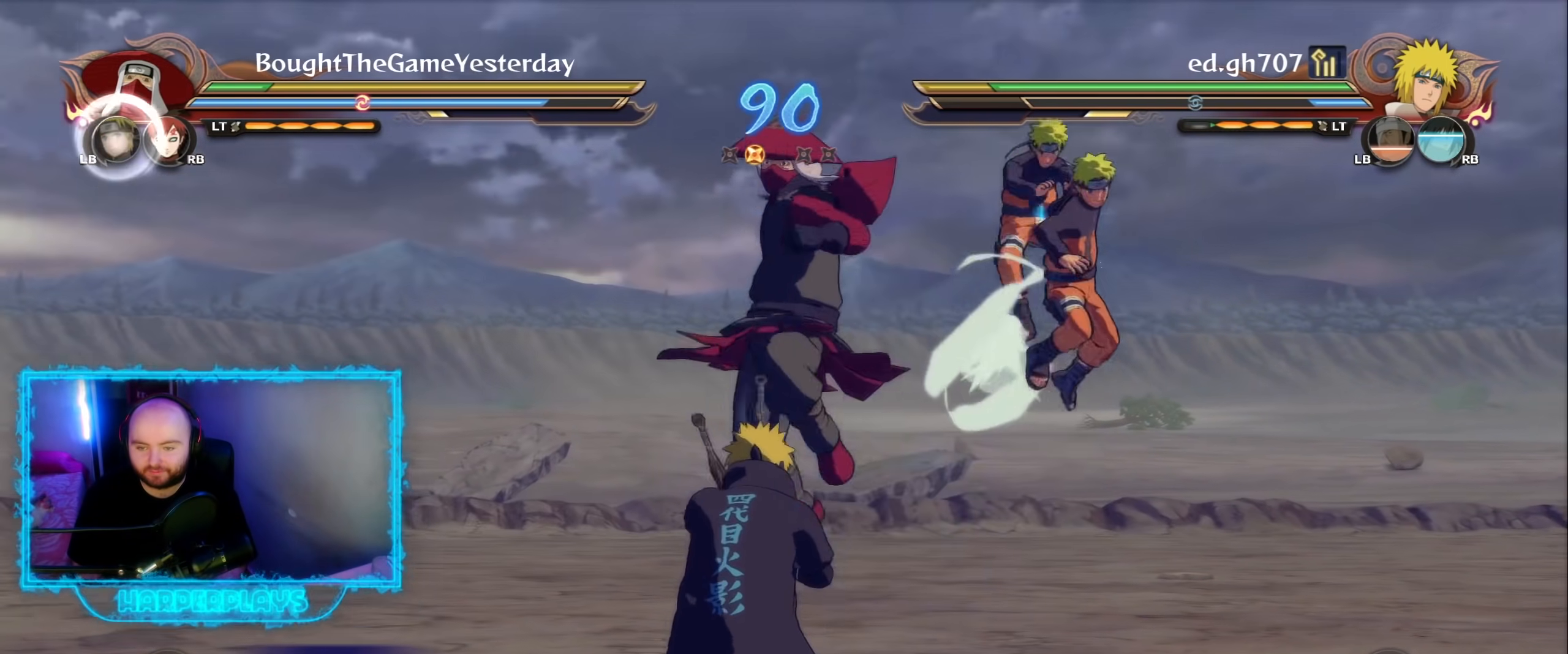
{"buttons": ["R2"], "left_stick": "center", "right_stick": "center", "events": [[133, "B", "down"], [250, "B", "up"], [350, "B", "down"], [433, "B", "up"]]}
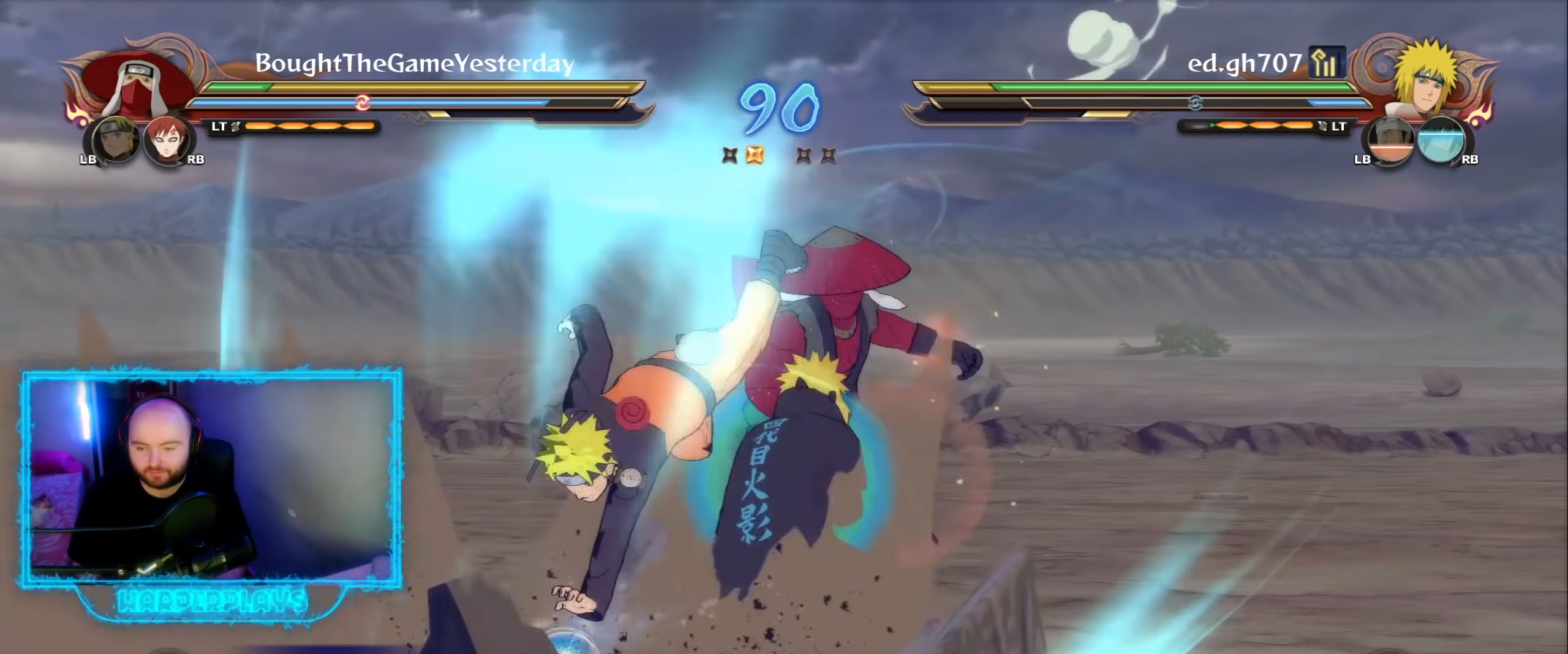
{"buttons": ["R2"], "left_stick": "center", "right_stick": "center", "events": [[50, "B", "down"], [117, "B", "up"]]}
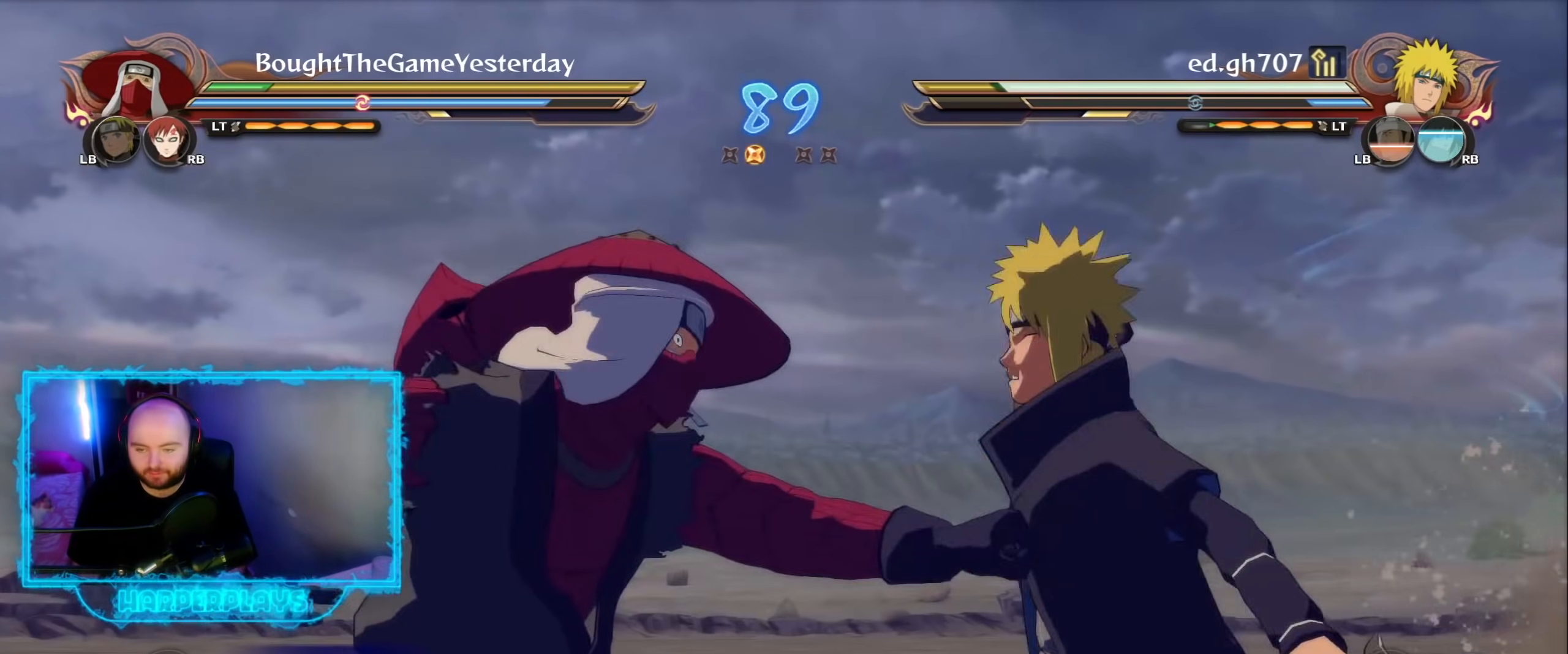
{"buttons": [], "left_stick": "center", "right_stick": "center", "events": [[217, "R2", "up"]]}
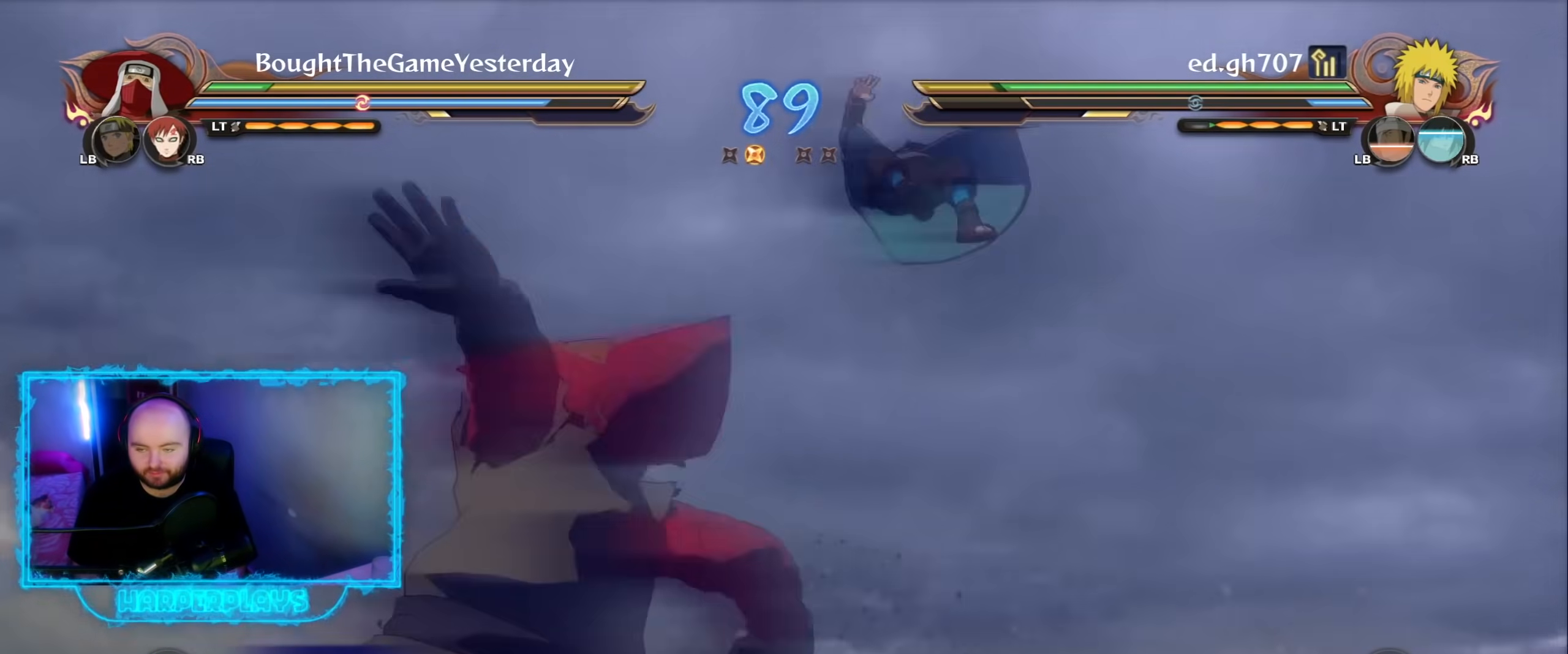
{"buttons": [], "left_stick": "center", "right_stick": "center", "events": []}
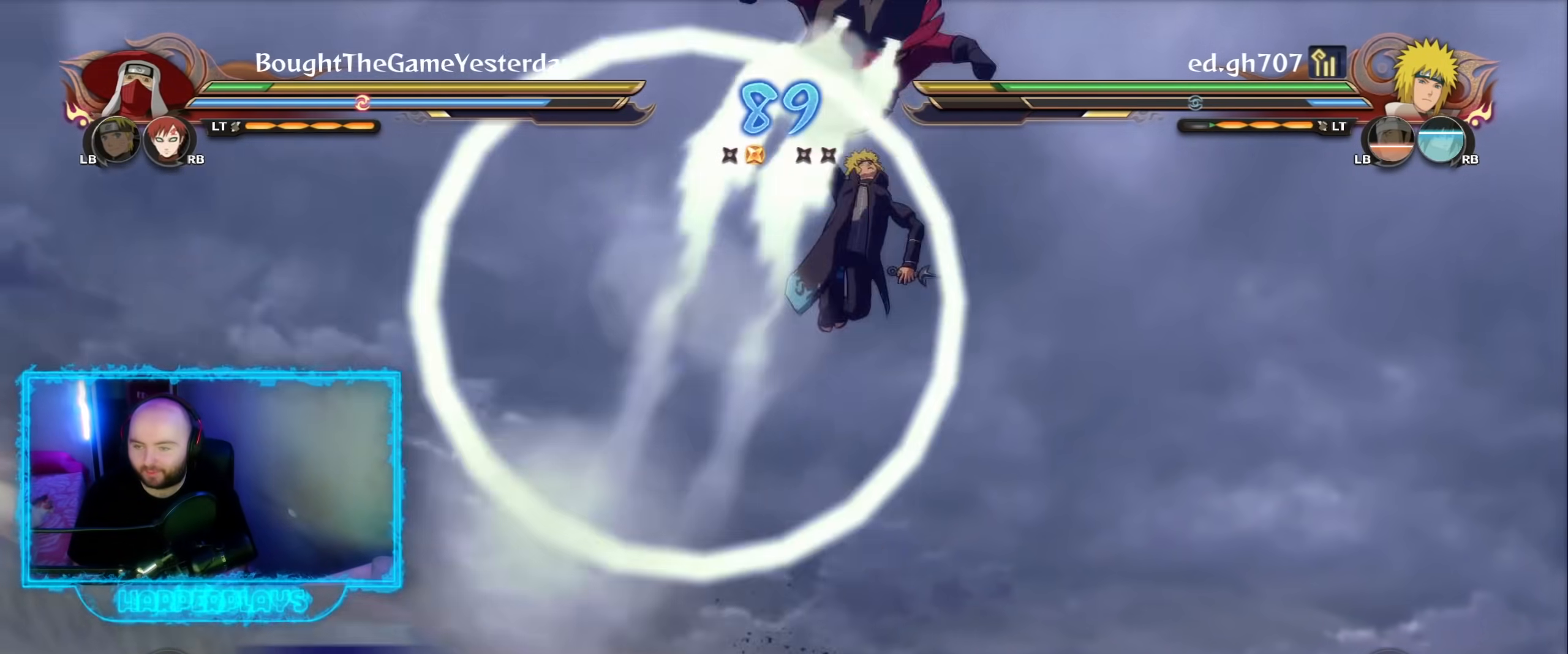
{"buttons": [], "left_stick": "center", "right_stick": "center", "events": []}
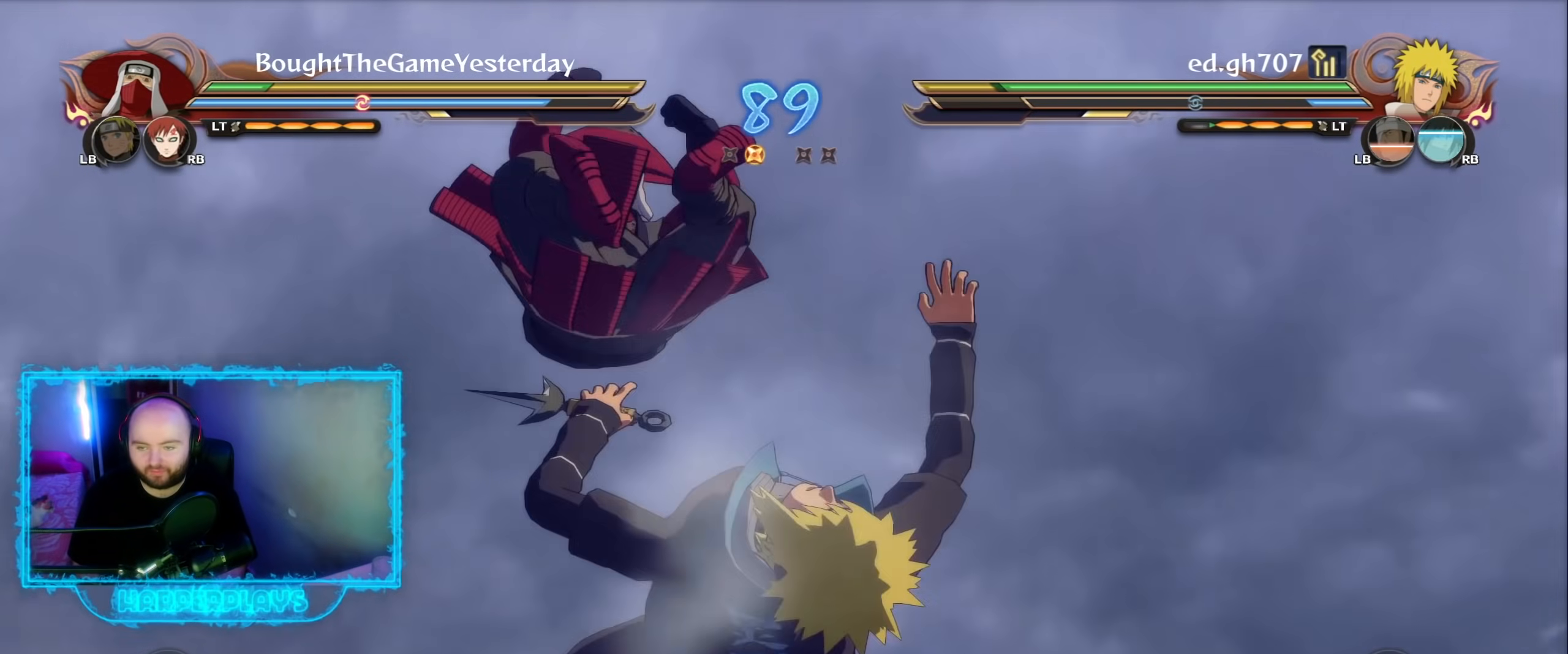
{"buttons": [], "left_stick": "center", "right_stick": "center", "events": []}
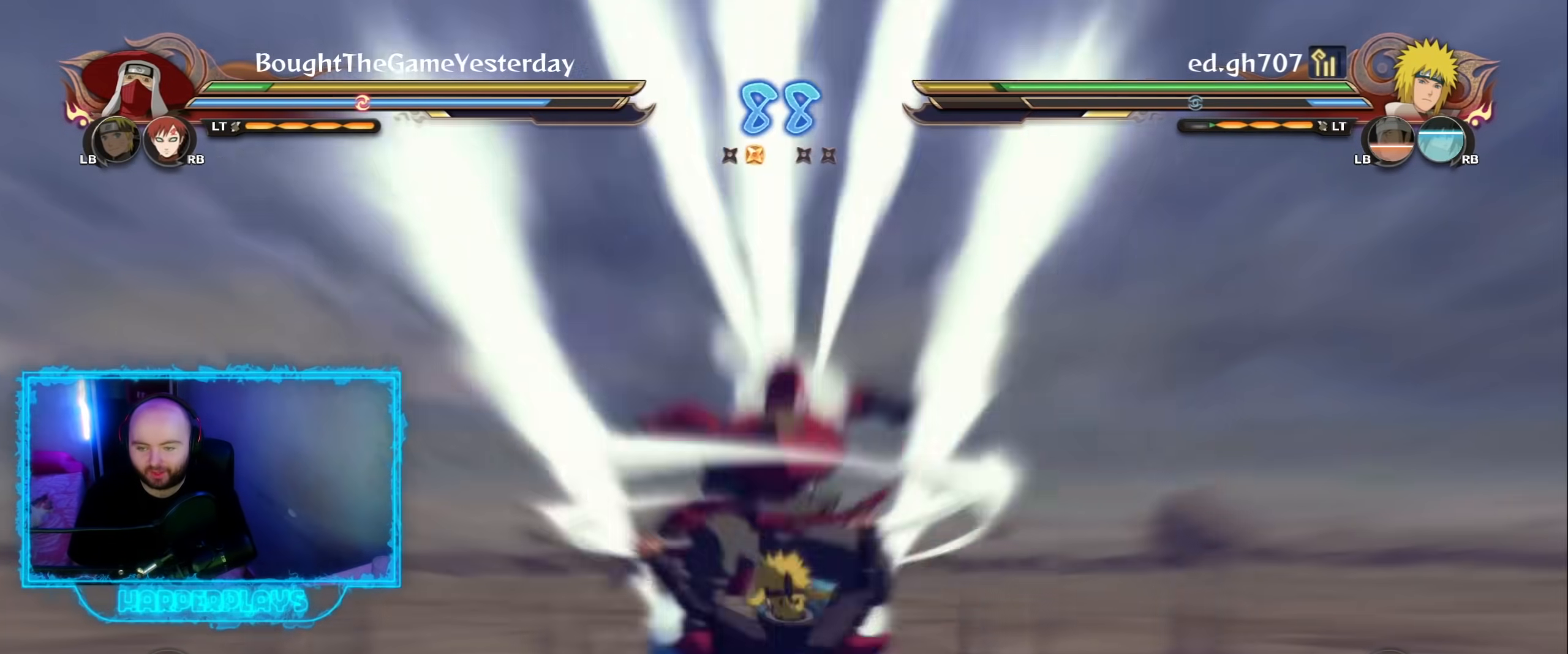
{"buttons": [], "left_stick": "center", "right_stick": "center", "events": []}
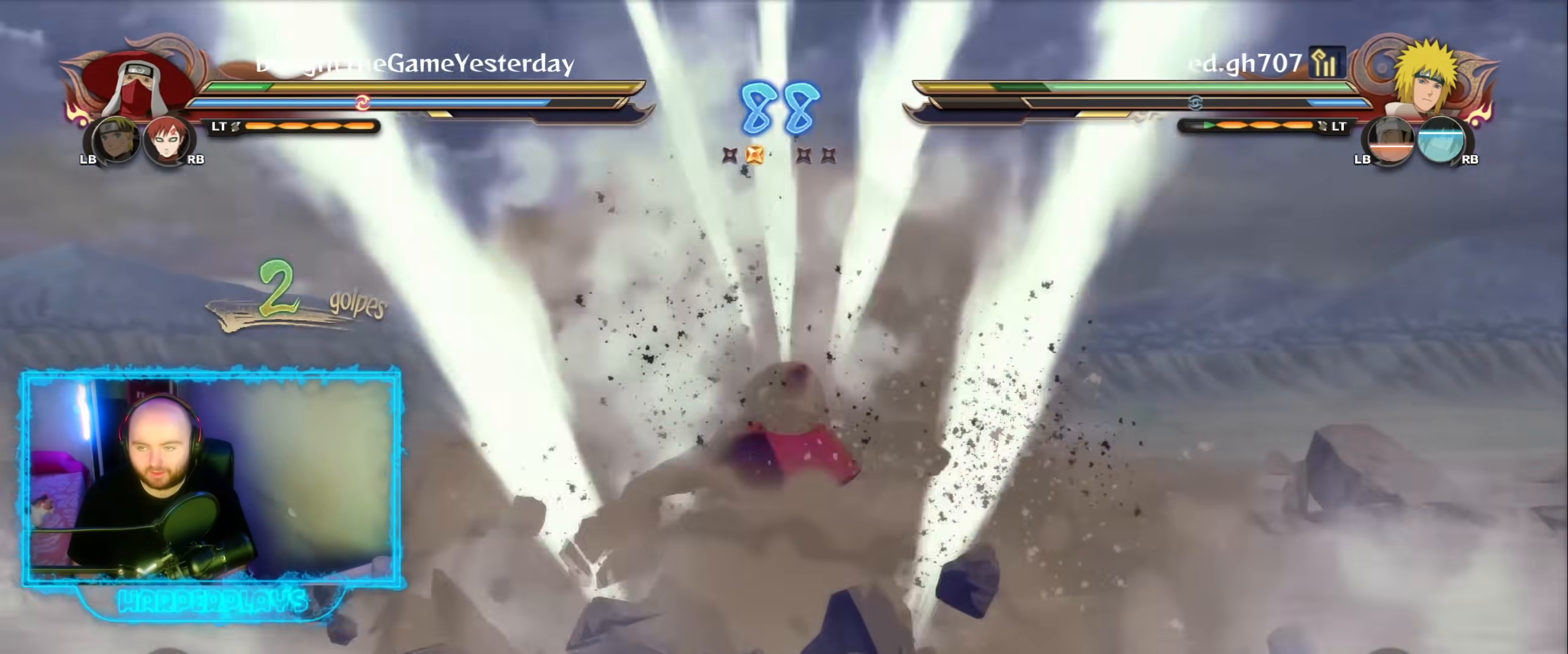
{"buttons": [], "left_stick": "center", "right_stick": "center", "events": []}
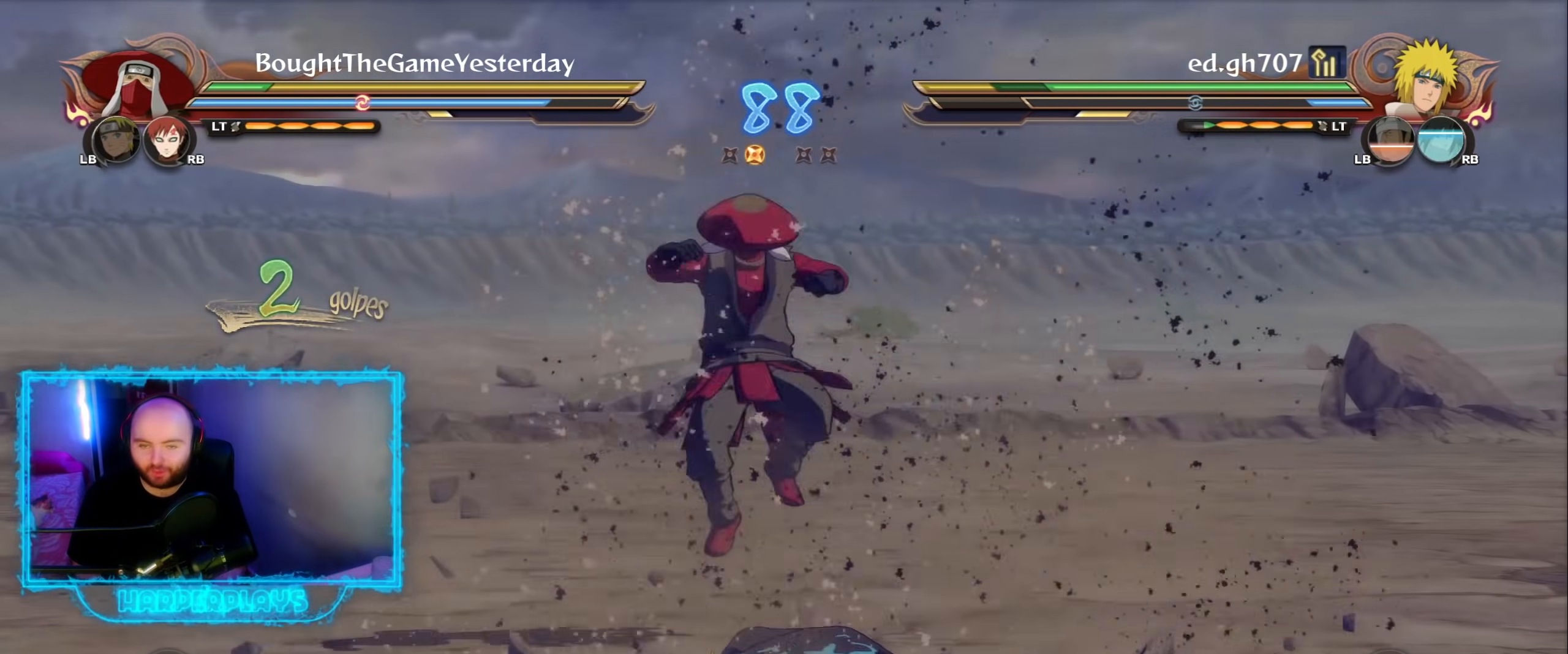
{"buttons": [], "left_stick": "center", "right_stick": "center", "events": [[133, "left_stick", "down"], [267, "left_stick", "down-left"], [417, "left_stick", "center"]]}
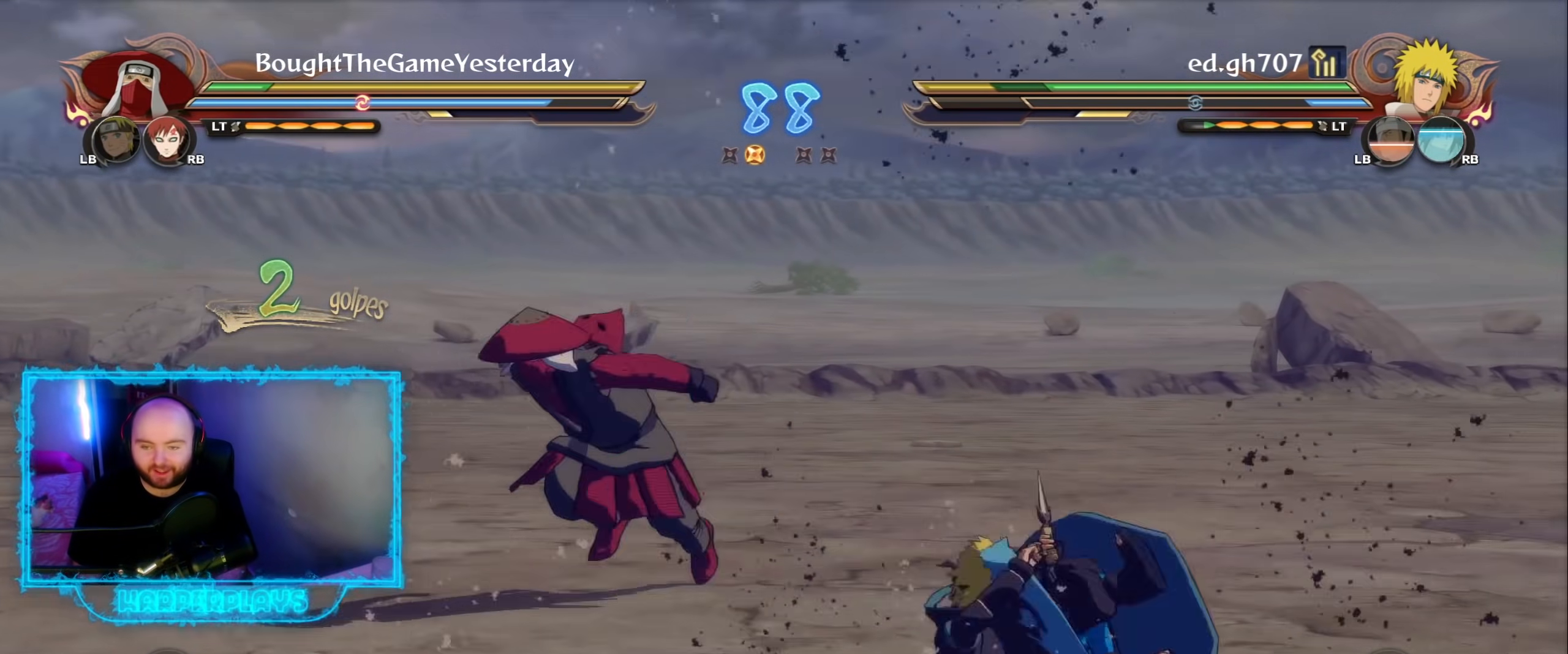
{"buttons": [], "left_stick": "center", "right_stick": "center", "events": [[117, "Y", "down"], [183, "A", "down"], [217, "Y", "up"], [500, "A", "up"]]}
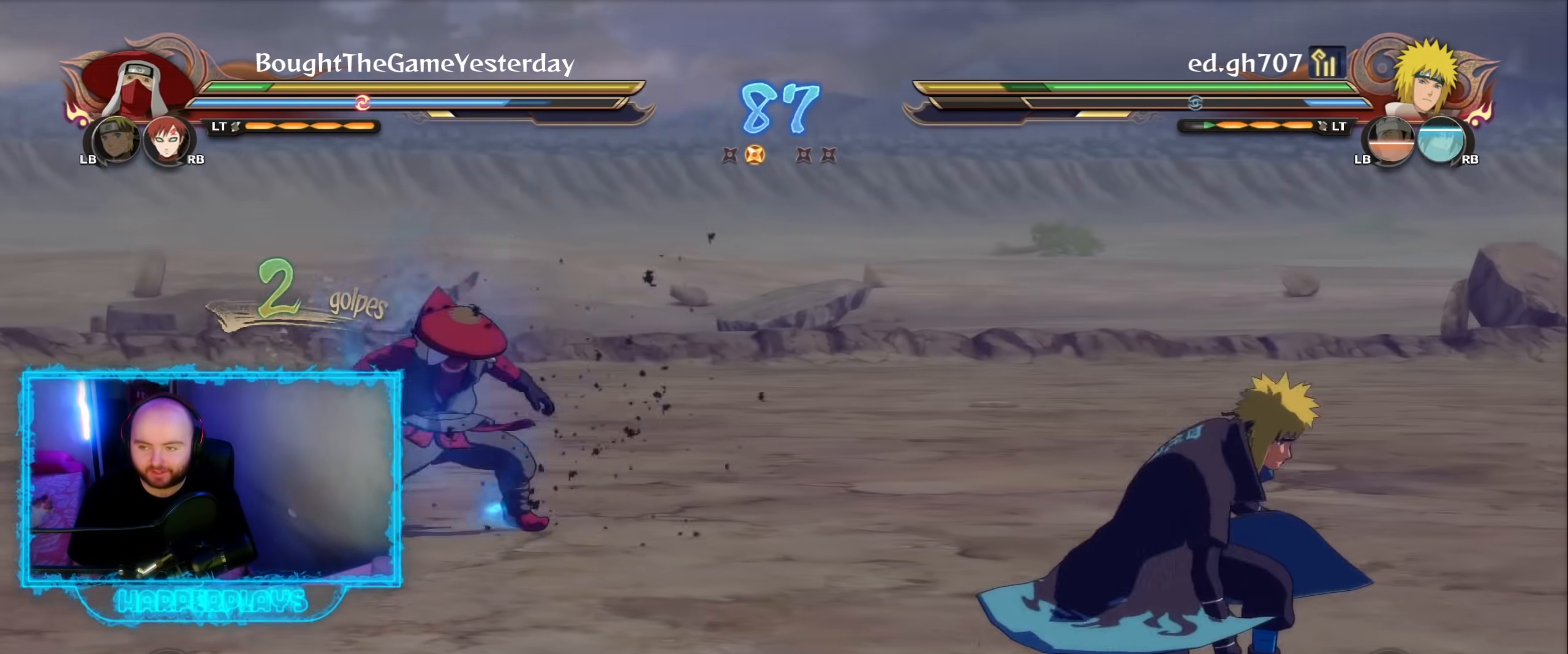
{"buttons": ["R2"], "left_stick": "center", "right_stick": "center", "events": [[150, "R2", "down"], [200, "A", "down"], [300, "A", "up"]]}
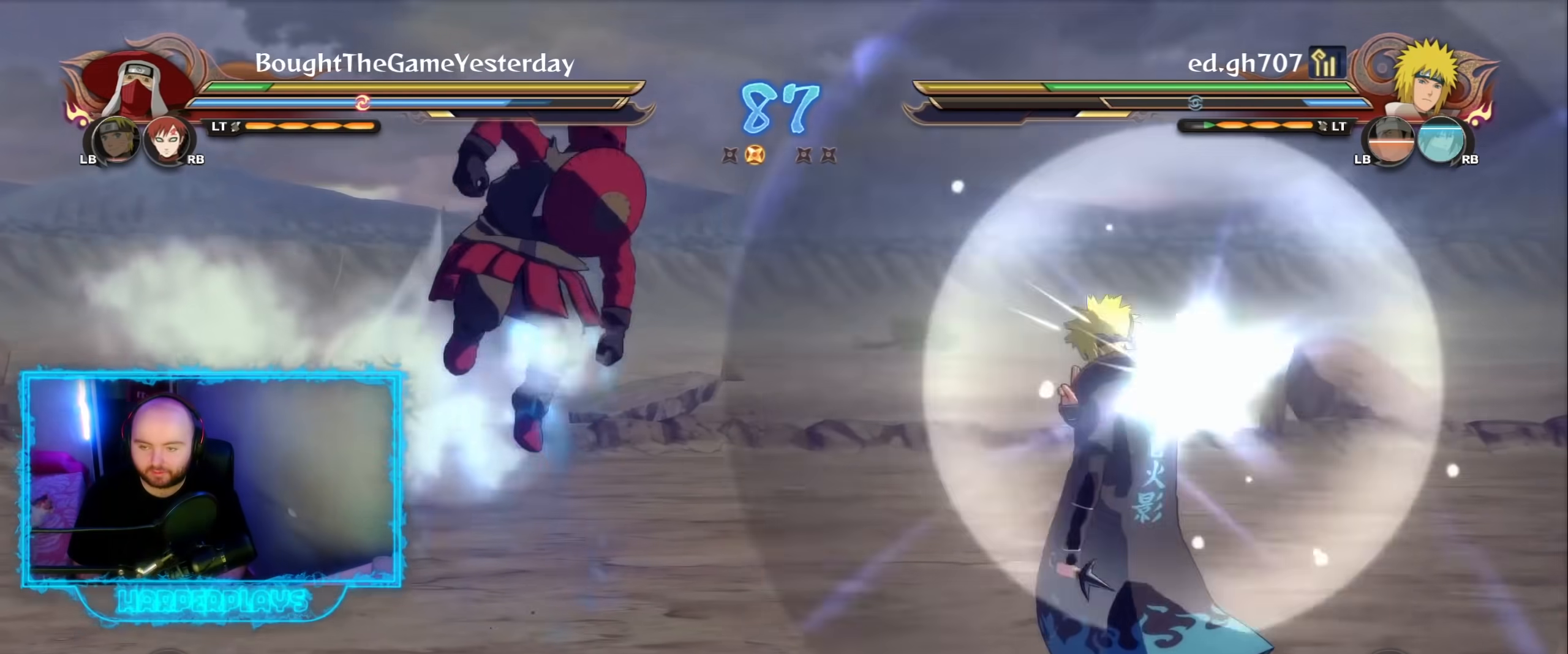
{"buttons": ["A", "X"], "left_stick": "down-right", "right_stick": "center", "events": [[283, "R2", "up"], [317, "left_stick", "down-right"], [450, "A", "down"], [483, "X", "down"]]}
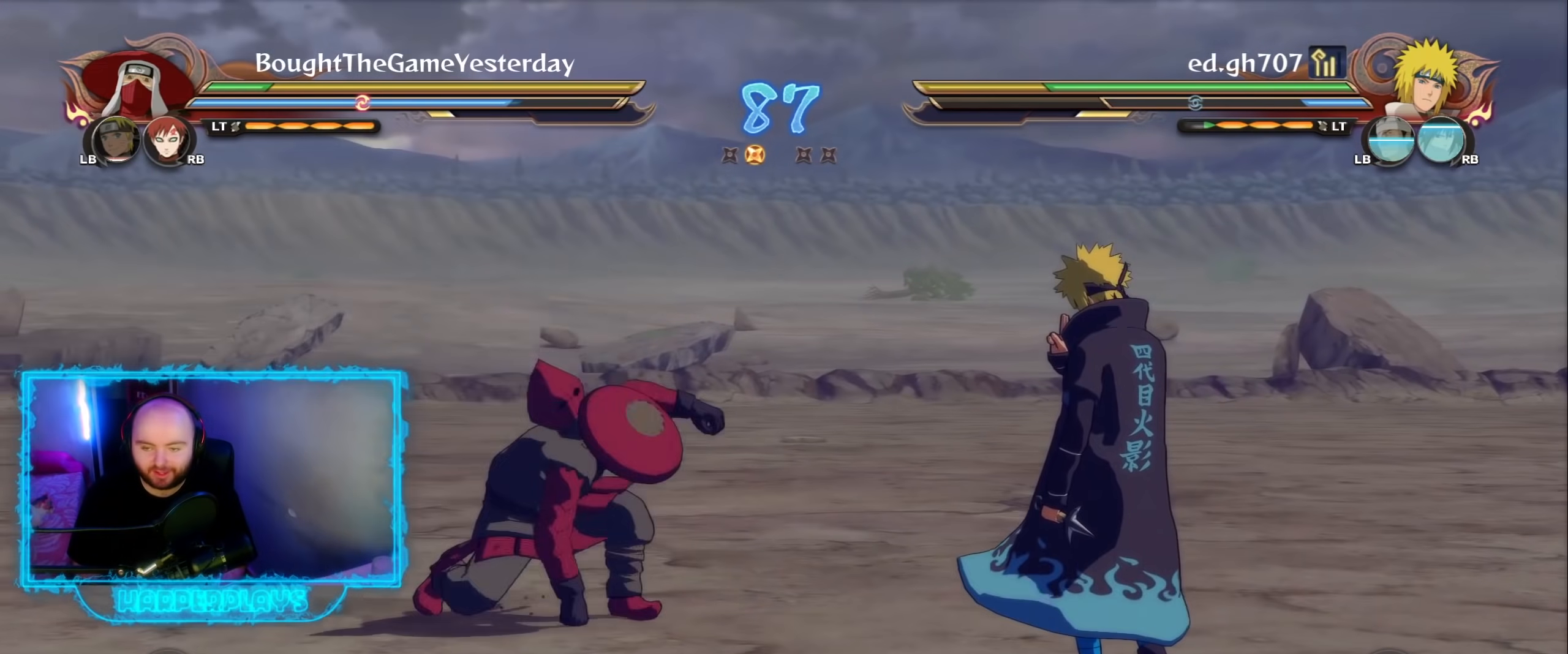
{"buttons": ["B", "R2"], "left_stick": "center", "right_stick": "center", "events": [[50, "X", "up"], [67, "left_stick", "center"], [100, "A", "up"], [200, "R2", "down"], [483, "B", "down"]]}
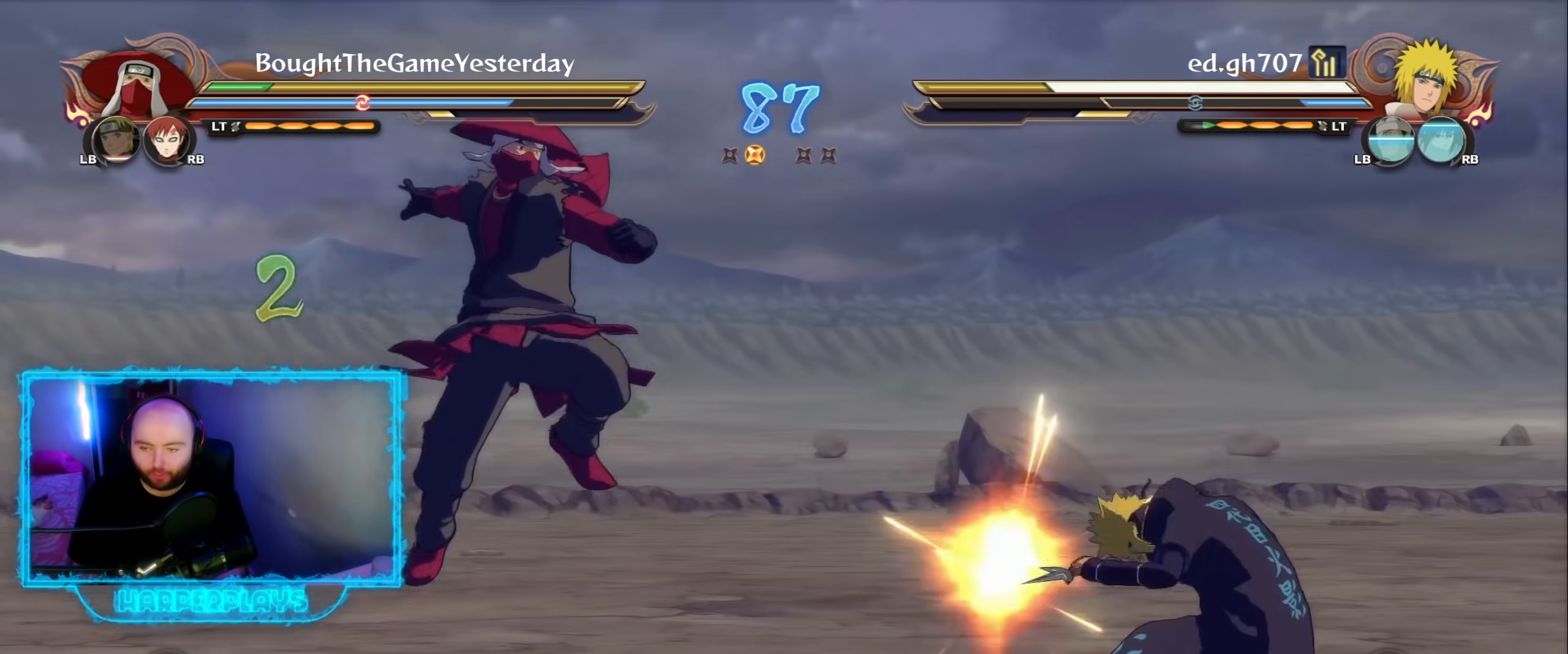
{"buttons": [], "left_stick": "center", "right_stick": "center", "events": [[83, "B", "up"], [483, "R2", "up"]]}
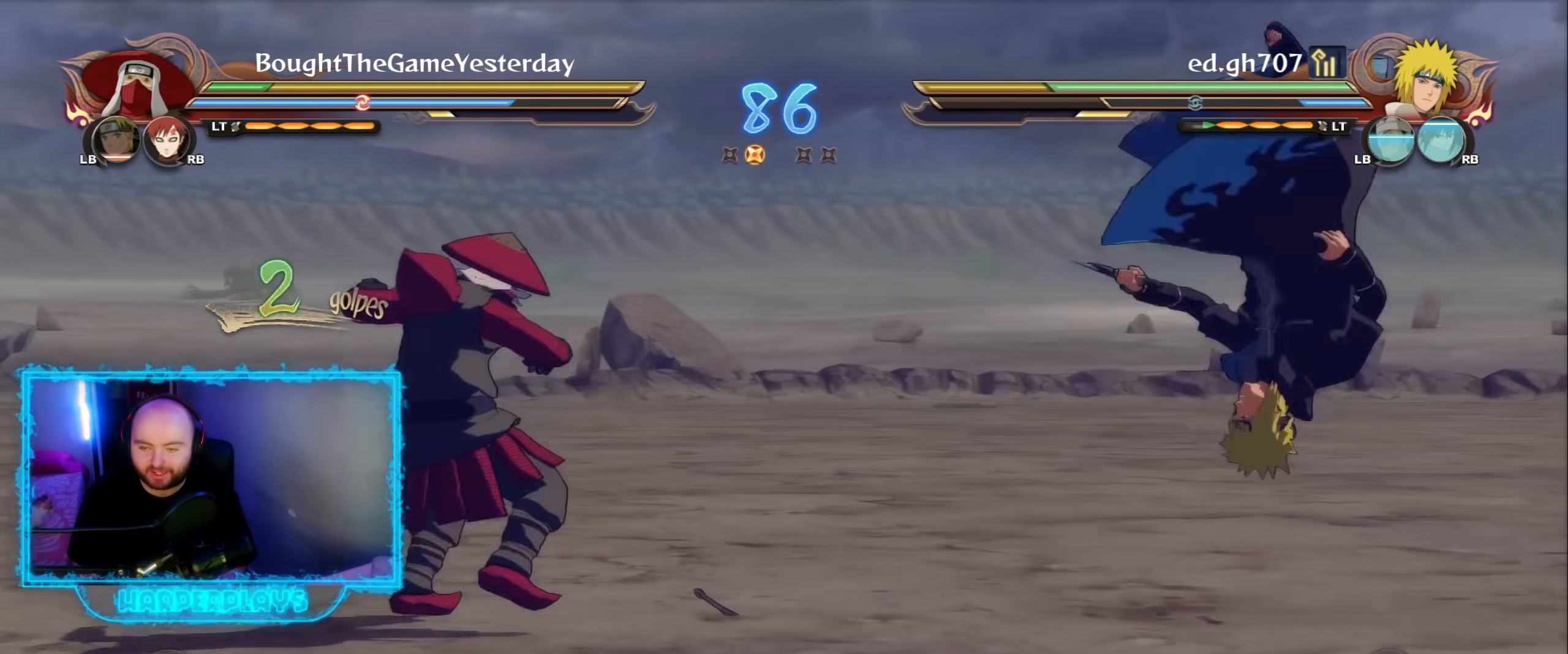
{"buttons": ["R2"], "left_stick": "center", "right_stick": "center", "events": [[50, "R1", "down"], [133, "R1", "up"], [283, "R2", "down"]]}
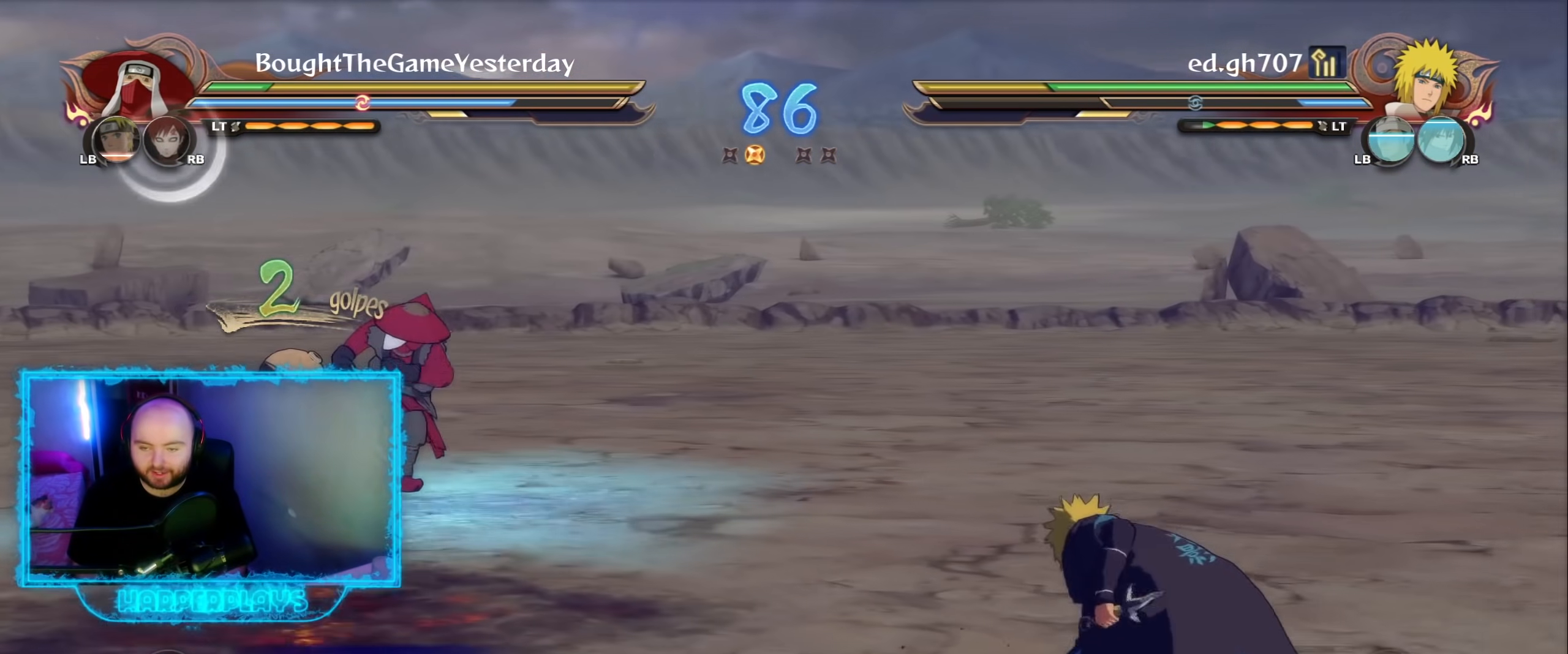
{"buttons": ["A"], "left_stick": "center", "right_stick": "center", "events": [[267, "left_stick", "down"], [383, "Y", "down"], [433, "A", "down"], [467, "Y", "up"], [467, "left_stick", "center"], [500, "R2", "up"]]}
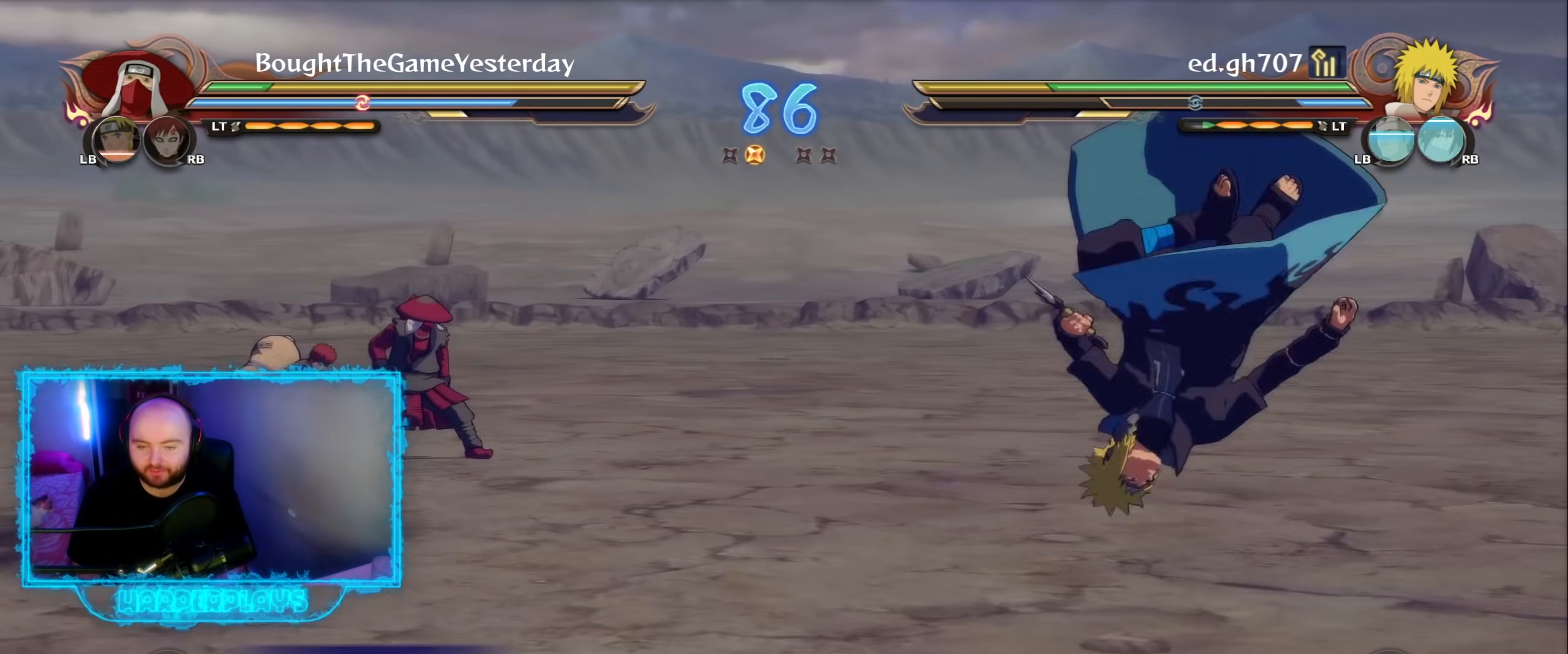
{"buttons": [], "left_stick": "center", "right_stick": "center", "events": [[367, "A", "up"]]}